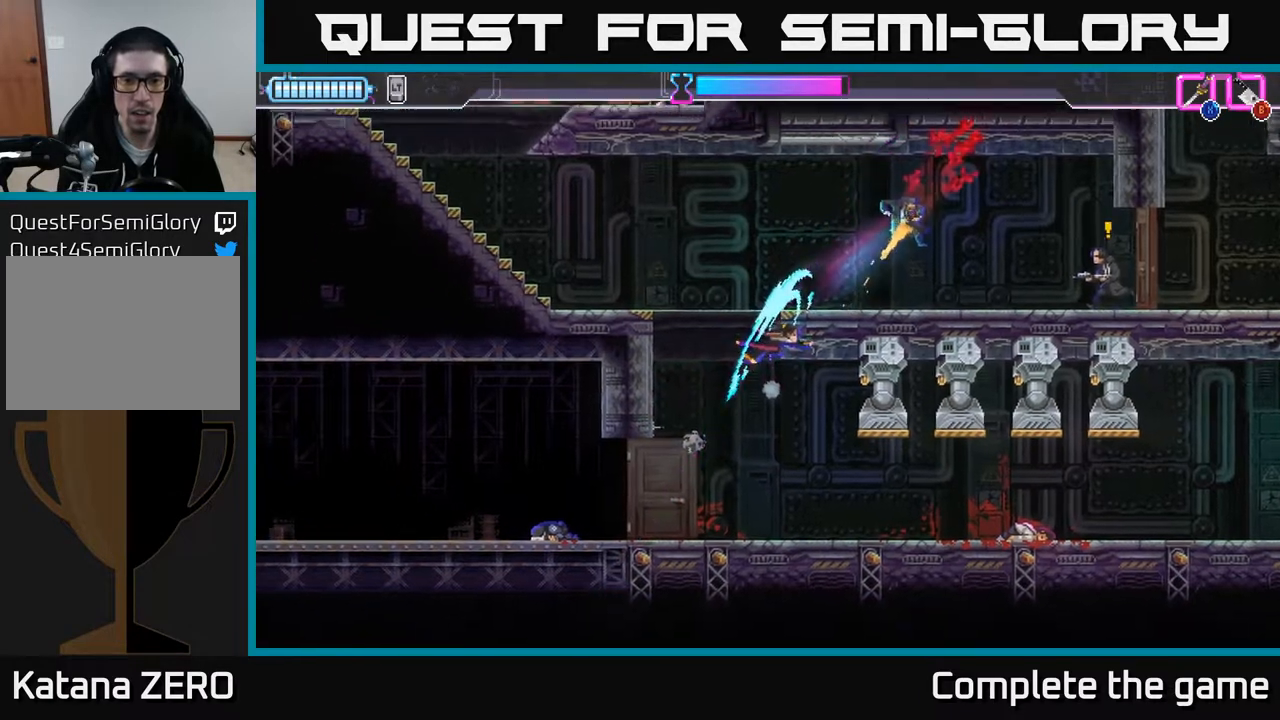
Gameplay with a controller (Xbox layout); each line is a JSON object with the inputs held at the frame after it. "events" lists button and stick changes between this image and that frame as [ms after this image, input, new state], when the widget could be followed in between.
{"buttons": [], "left_stick": "right", "right_stick": "center", "events": [[150, "A", "down"], [267, "left_stick", "right"], [300, "A", "up"], [317, "B", "down"], [400, "B", "up"]]}
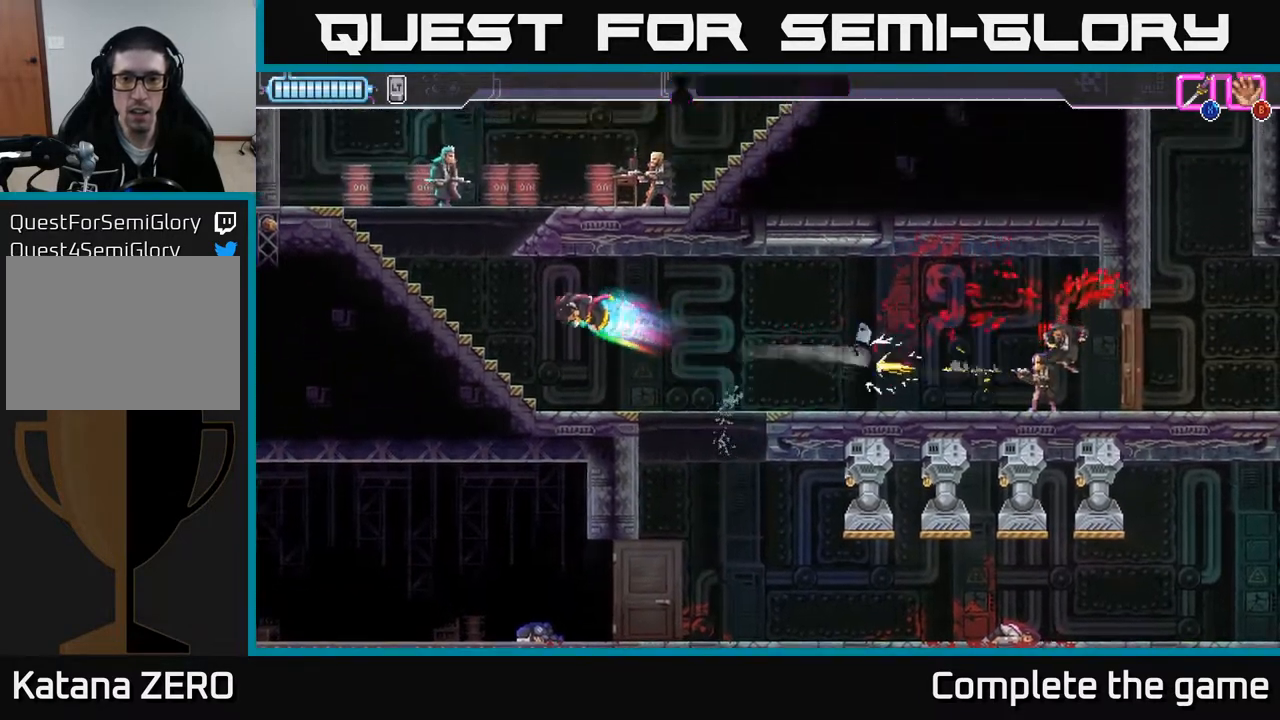
{"buttons": ["R2"], "left_stick": "right", "right_stick": "center", "events": [[167, "R2", "down"], [350, "R2", "up"], [483, "R2", "down"]]}
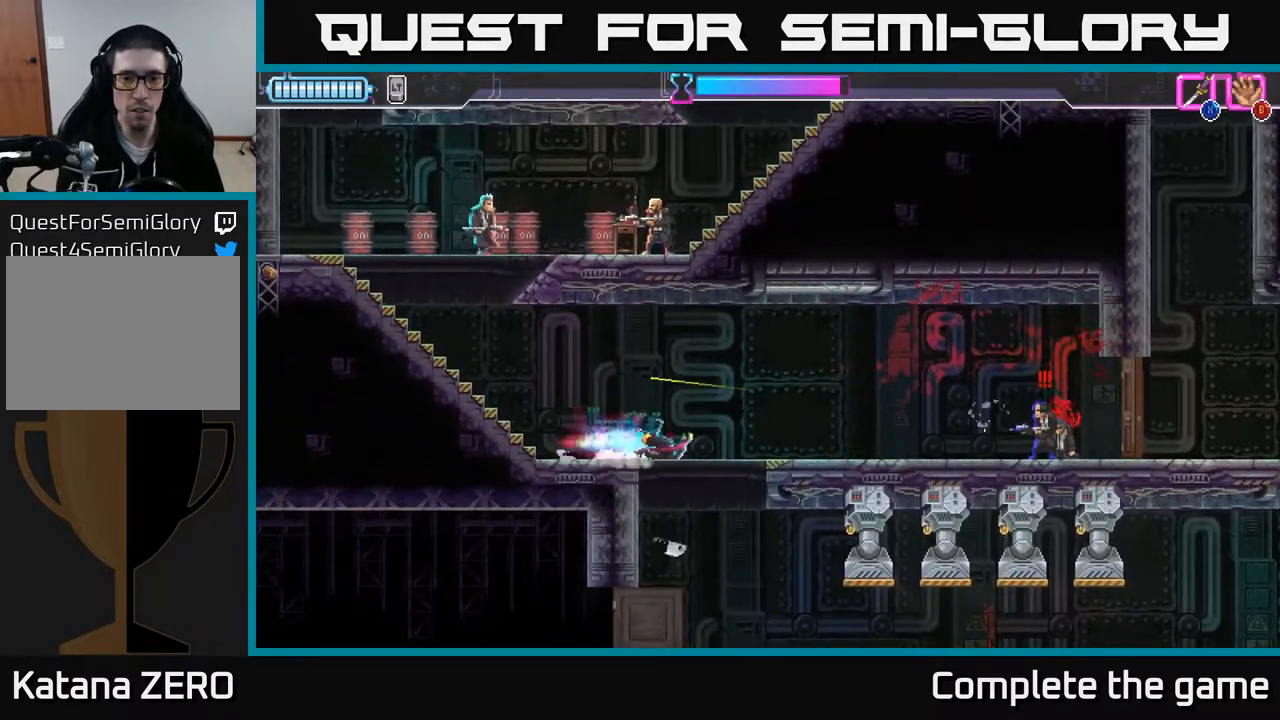
{"buttons": ["X", "R2"], "left_stick": "right", "right_stick": "center", "events": [[183, "R2", "up"], [267, "R2", "down"], [417, "R2", "up"], [433, "R2", "down"], [467, "X", "down"]]}
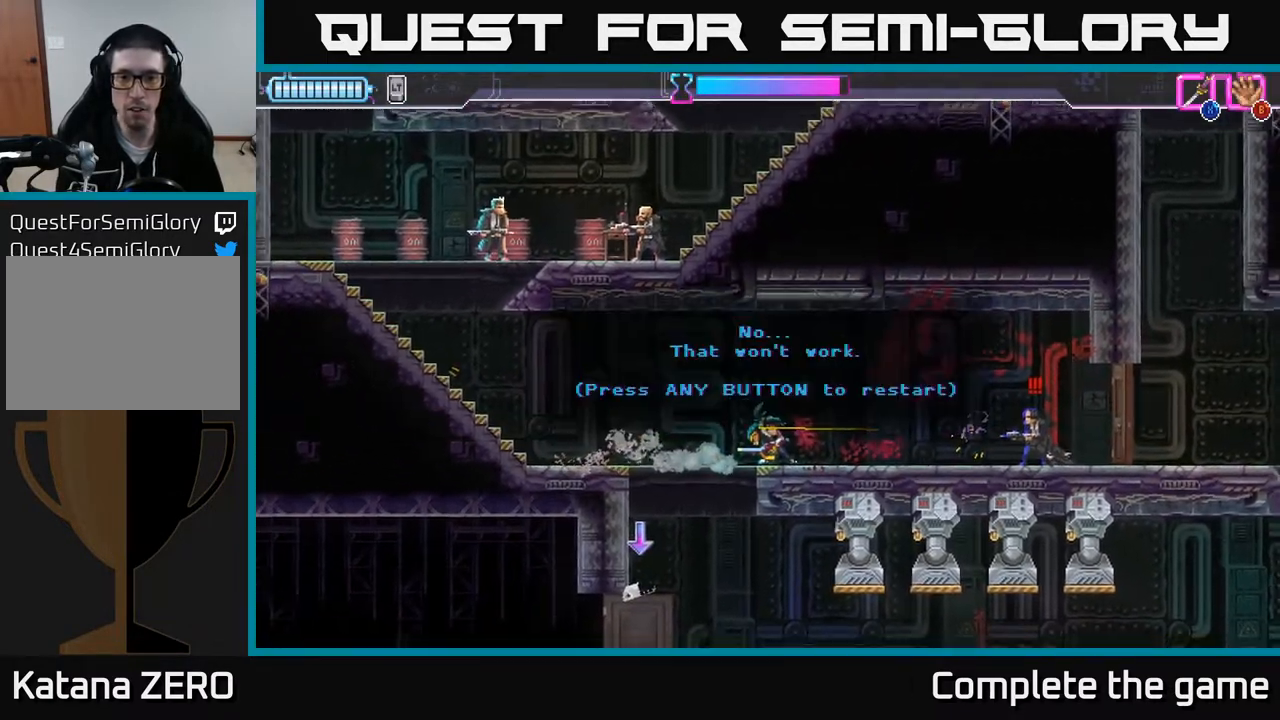
{"buttons": [], "left_stick": "center", "right_stick": "center", "events": [[50, "R2", "up"], [67, "X", "up"], [133, "left_stick", "center"]]}
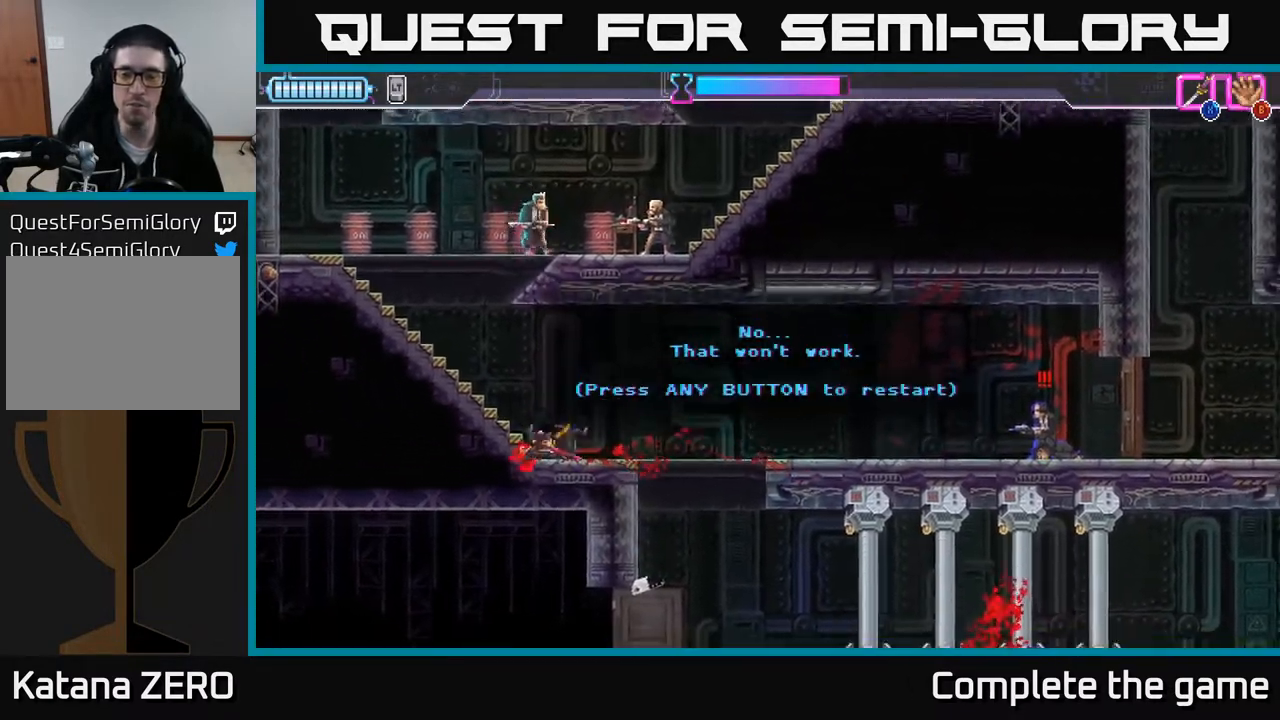
{"buttons": [], "left_stick": "center", "right_stick": "center", "events": []}
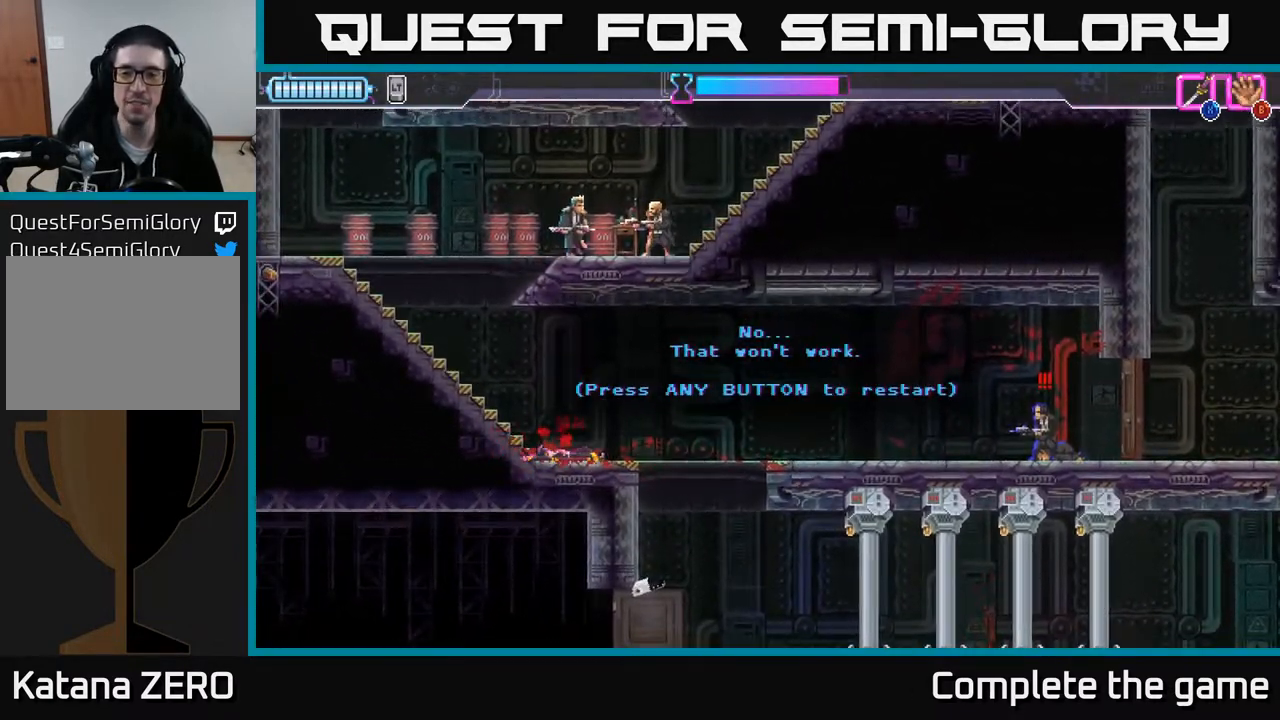
{"buttons": [], "left_stick": "center", "right_stick": "center", "events": []}
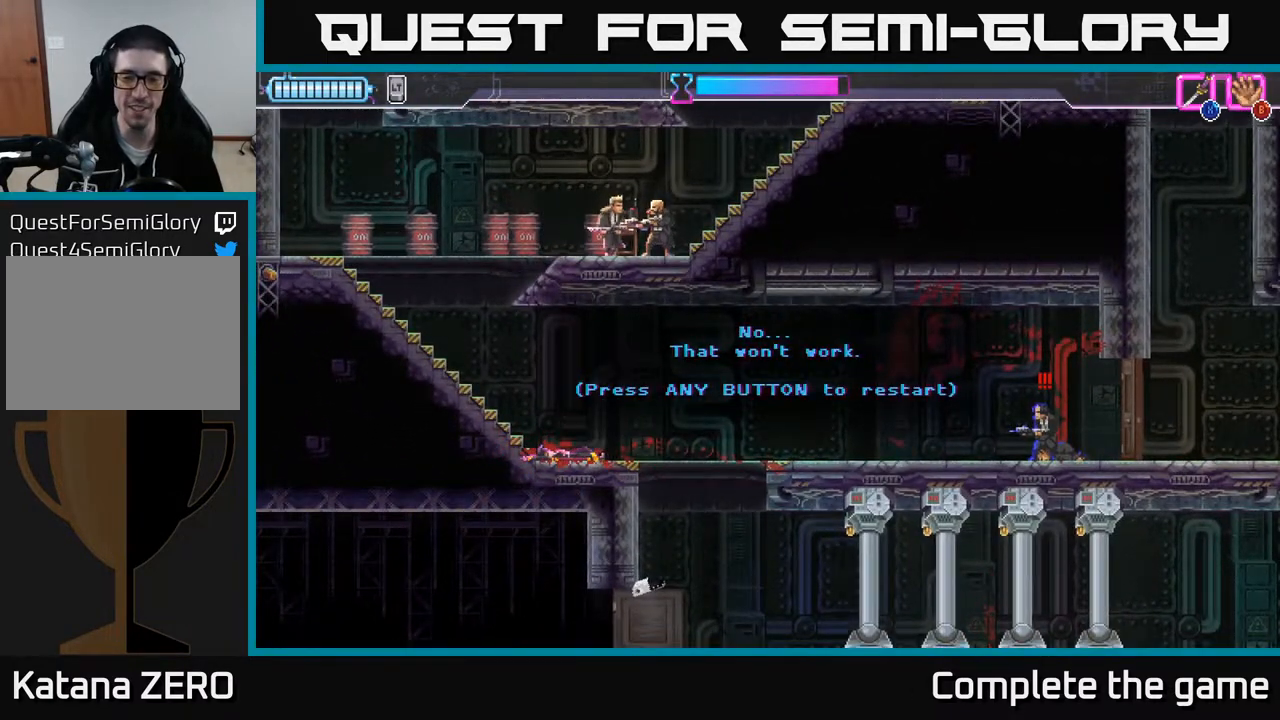
{"buttons": [], "left_stick": "center", "right_stick": "center", "events": [[150, "A", "down"], [283, "A", "up"]]}
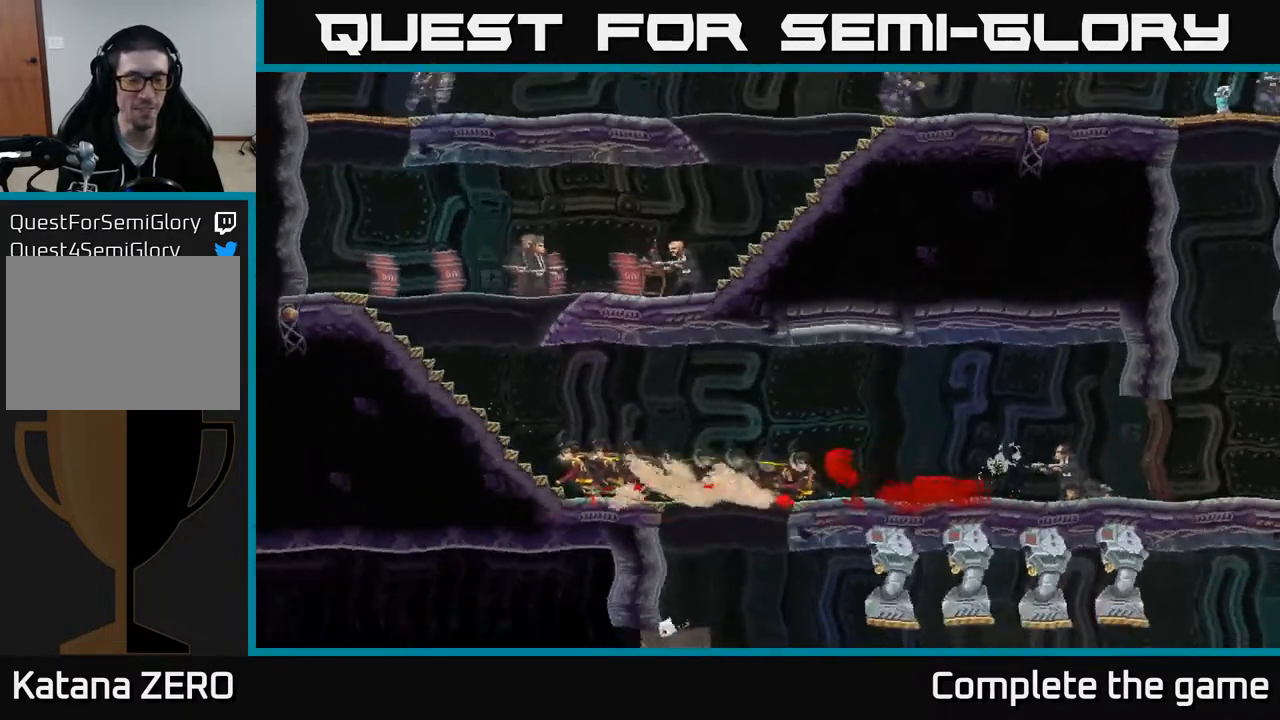
{"buttons": [], "left_stick": "center", "right_stick": "center", "events": []}
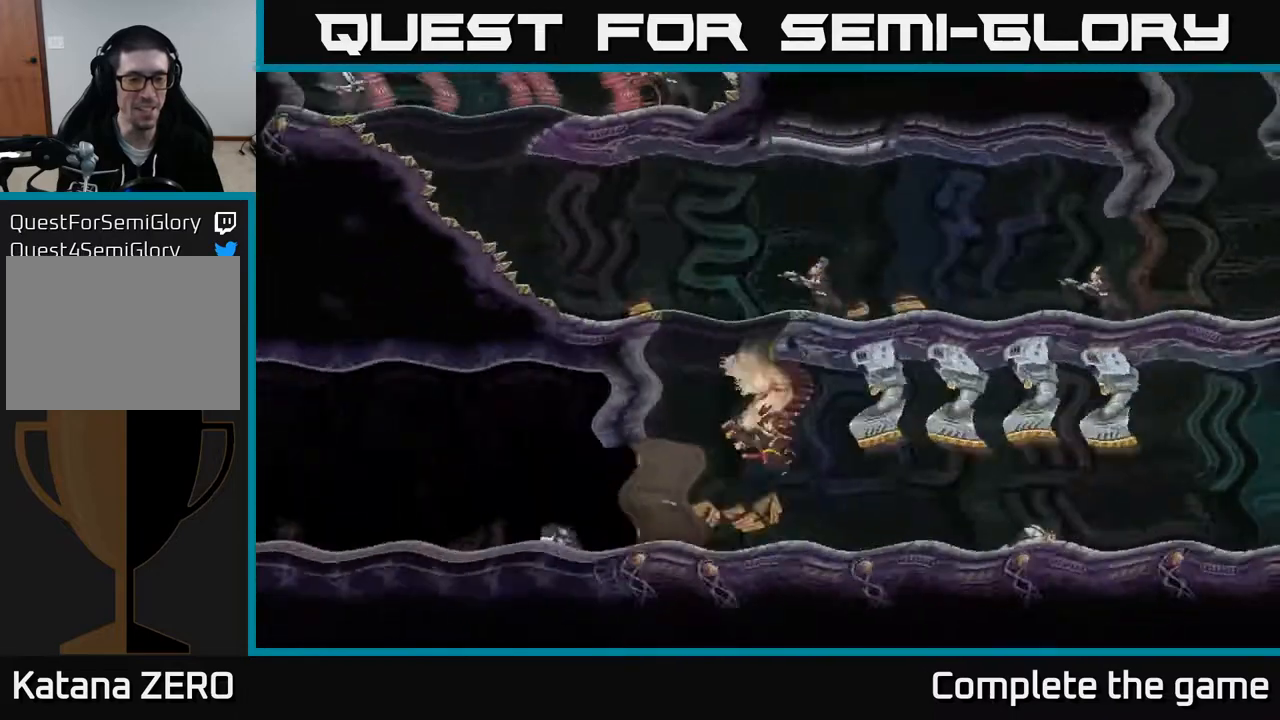
{"buttons": [], "left_stick": "center", "right_stick": "center", "events": []}
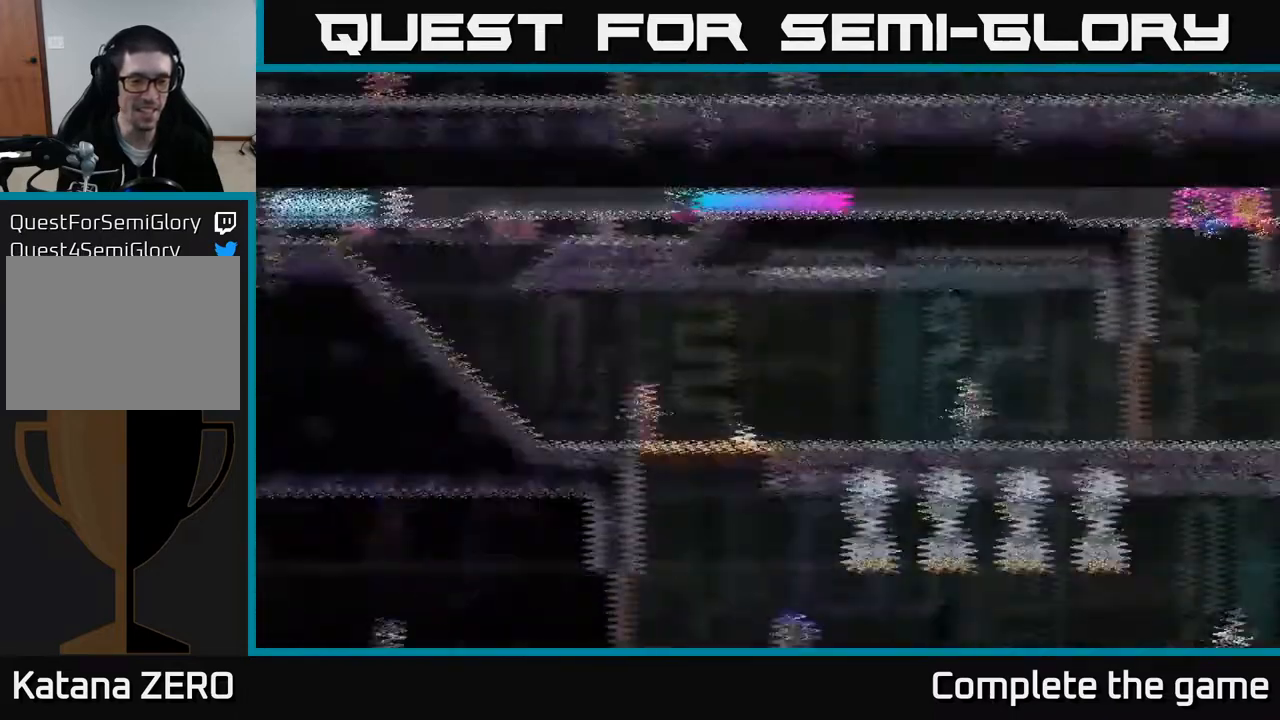
{"buttons": [], "left_stick": "right", "right_stick": "center", "events": [[233, "A", "down"], [317, "A", "up"], [317, "left_stick", "right"]]}
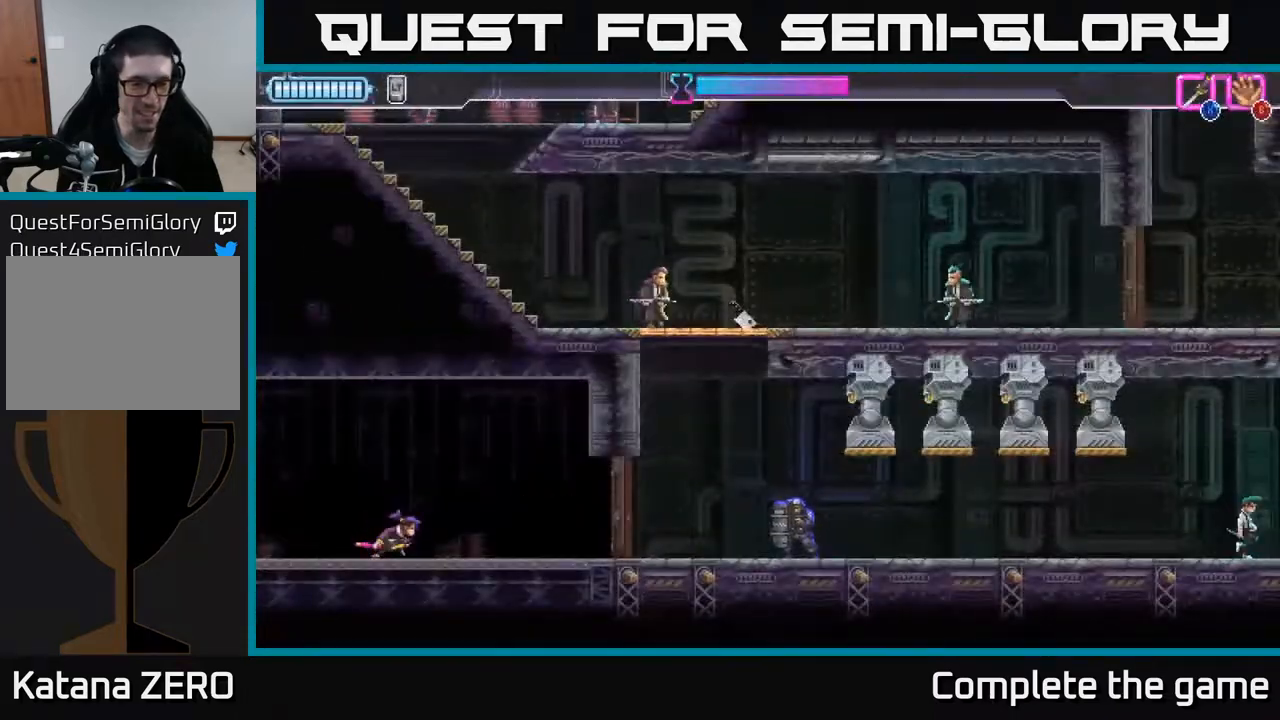
{"buttons": [], "left_stick": "center", "right_stick": "center", "events": [[317, "X", "down"], [400, "X", "up"], [400, "left_stick", "center"]]}
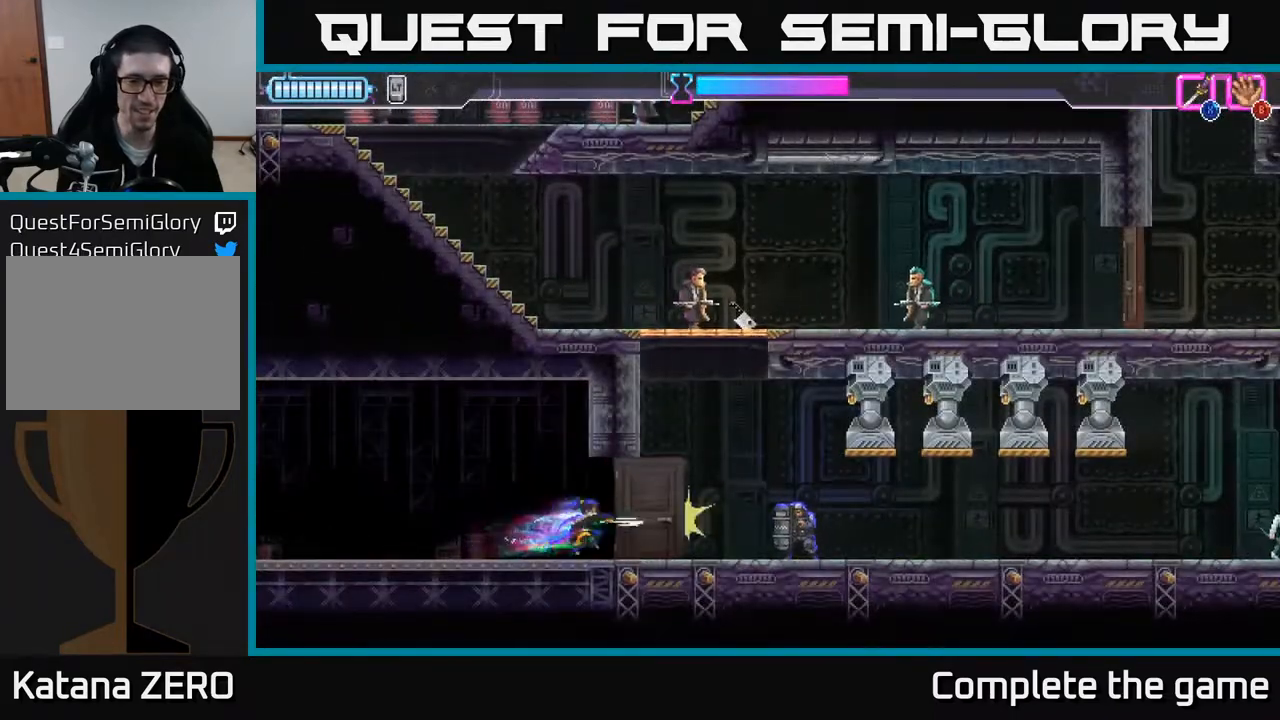
{"buttons": [], "left_stick": "right", "right_stick": "center", "events": [[367, "left_stick", "right"]]}
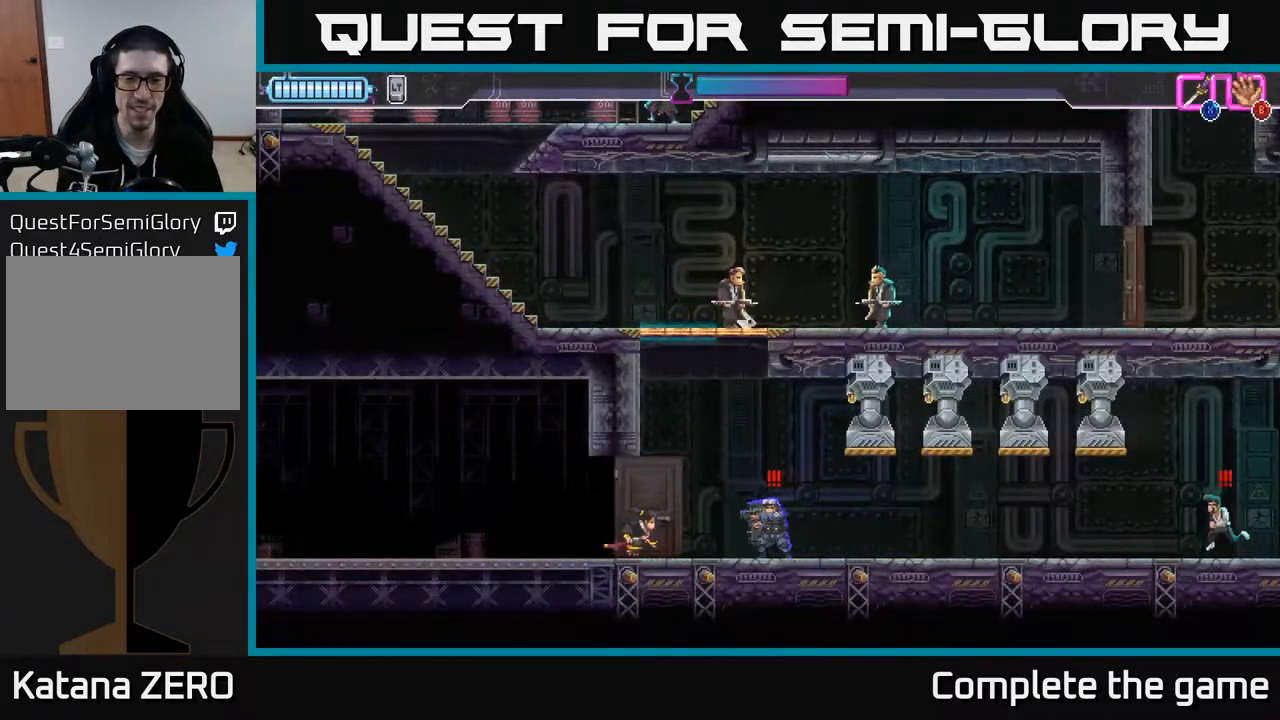
{"buttons": [], "left_stick": "left", "right_stick": "center", "events": [[17, "R2", "down"], [267, "R2", "up"], [317, "left_stick", "left"], [367, "X", "down"], [450, "X", "up"]]}
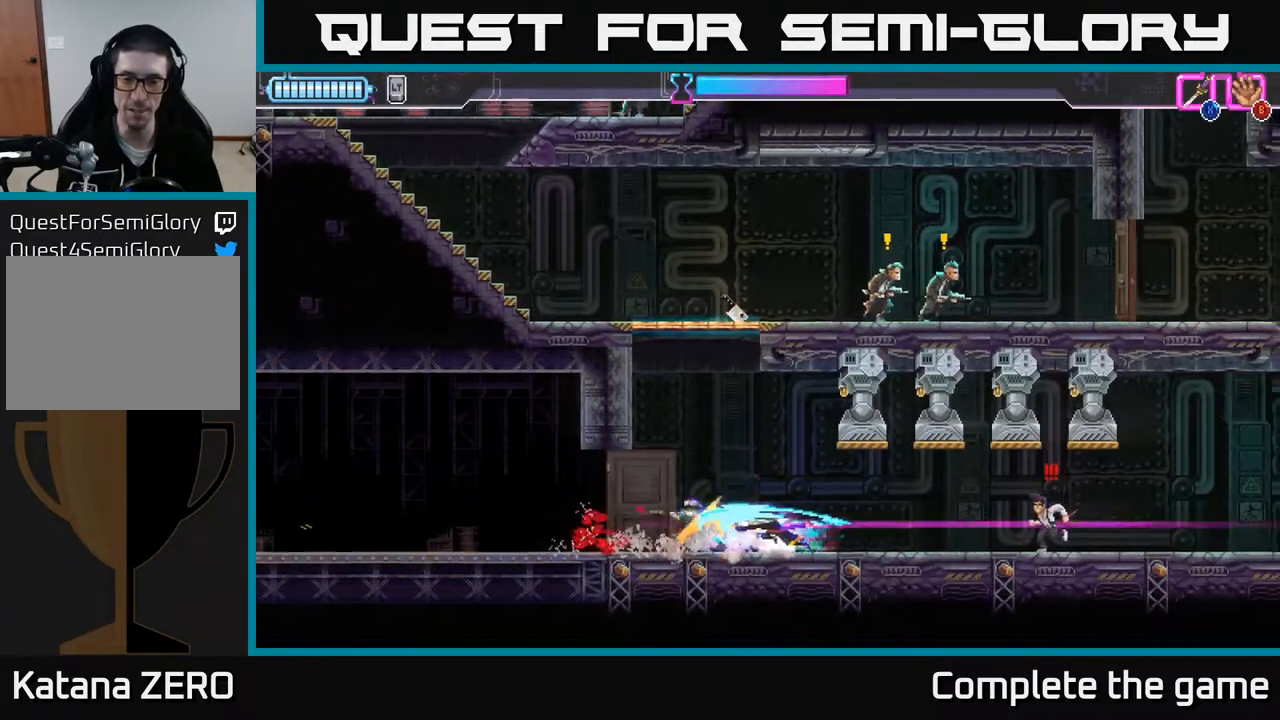
{"buttons": [], "left_stick": "center", "right_stick": "center", "events": [[367, "left_stick", "center"]]}
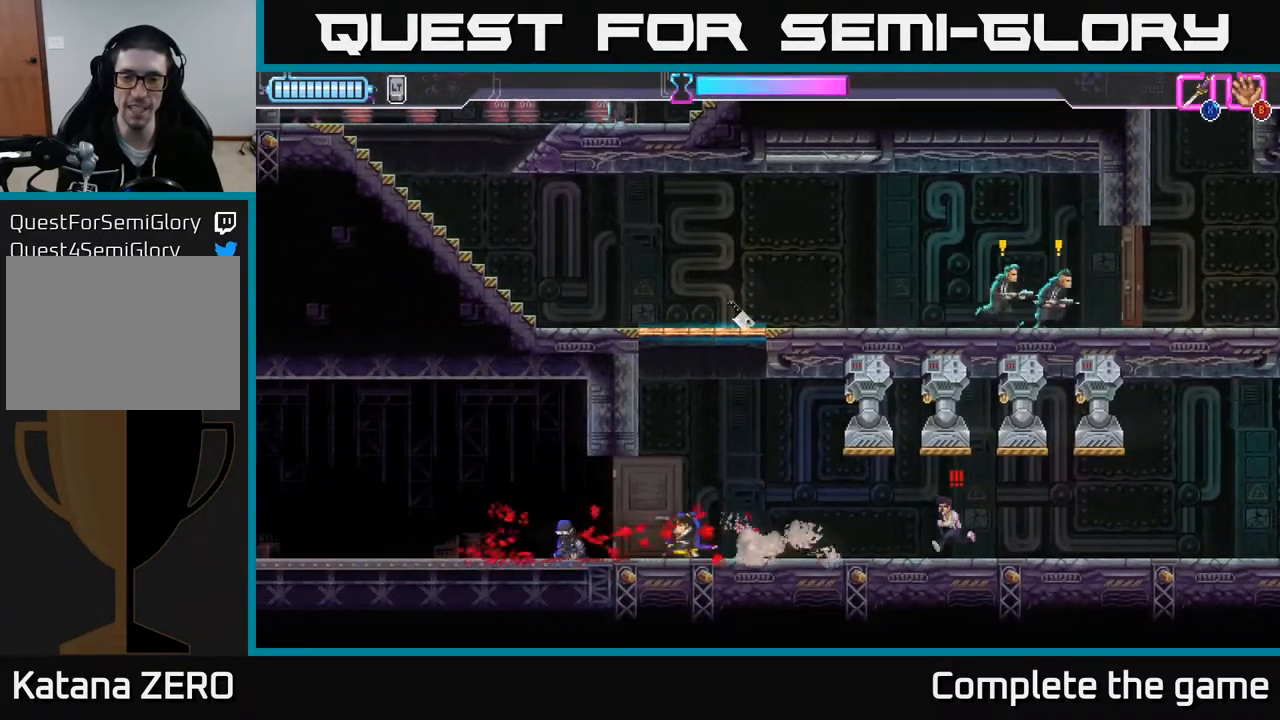
{"buttons": [], "left_stick": "center", "right_stick": "center", "events": [[67, "left_stick", "right"], [233, "X", "down"], [317, "X", "up"], [367, "left_stick", "center"]]}
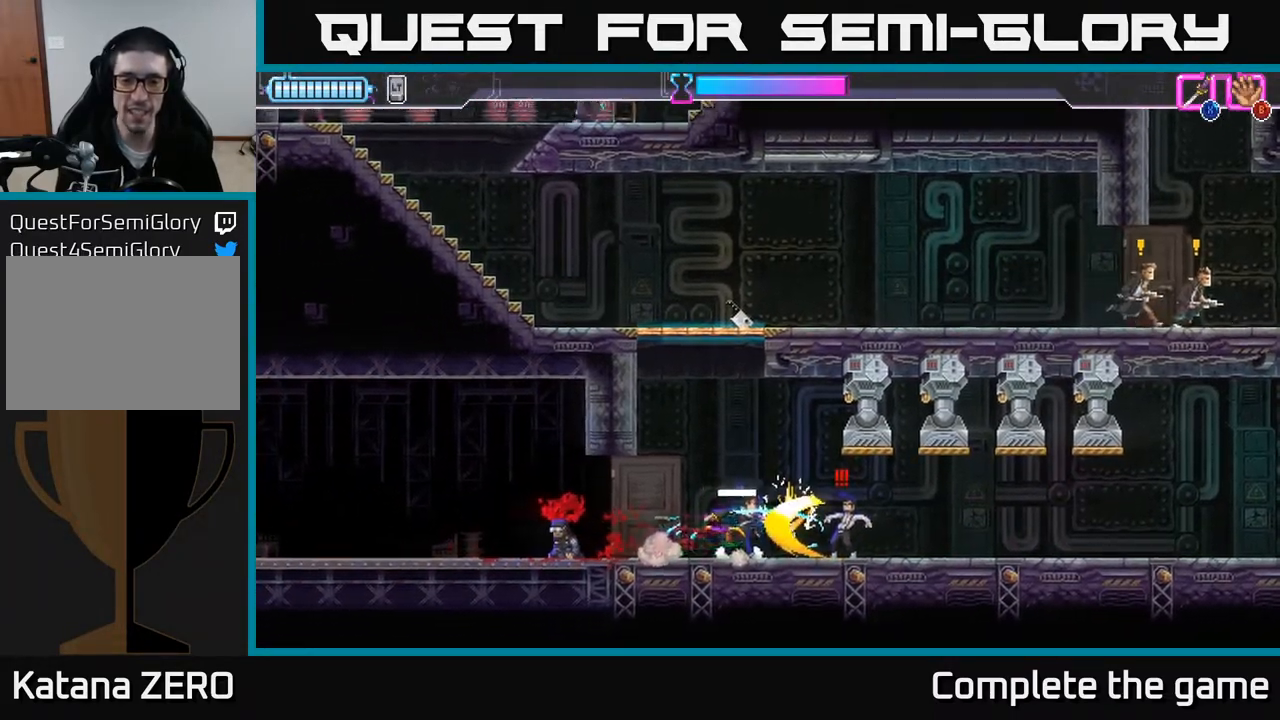
{"buttons": ["A"], "left_stick": "left", "right_stick": "center", "events": [[383, "A", "down"], [400, "left_stick", "left"]]}
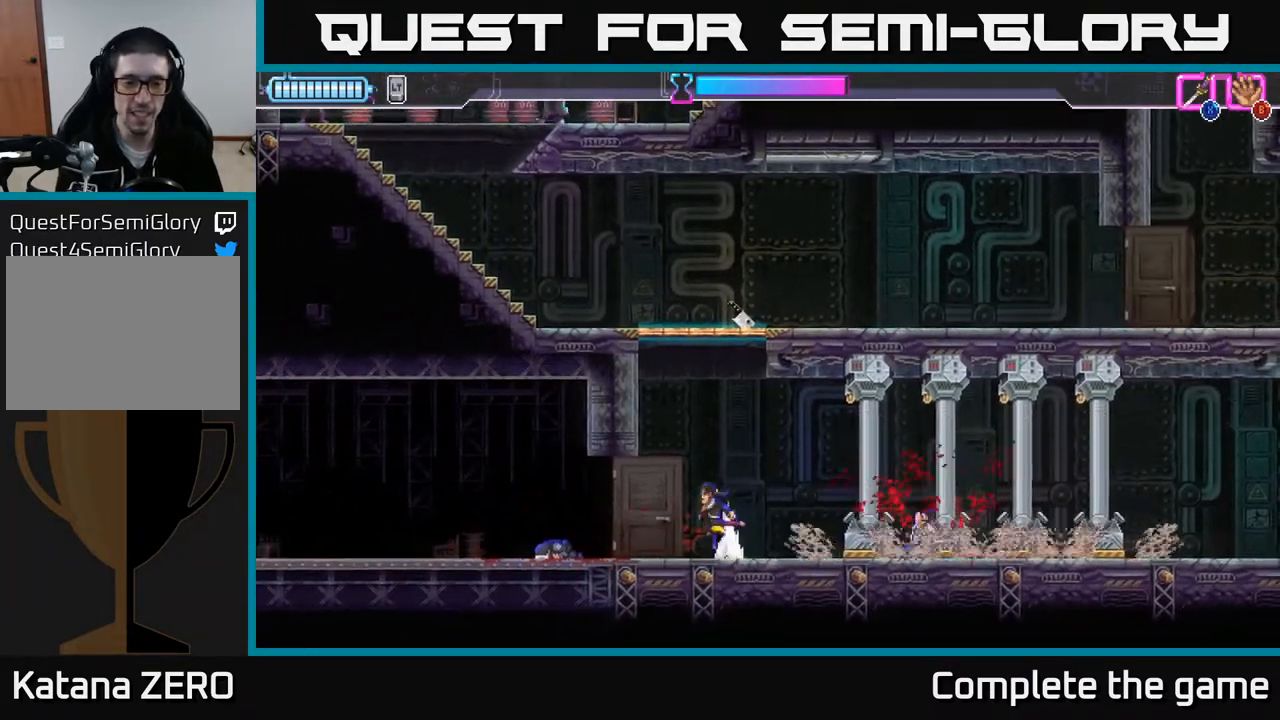
{"buttons": ["A", "X"], "left_stick": "up-right", "right_stick": "center", "events": [[167, "A", "up"], [267, "A", "down"], [350, "left_stick", "up-right"], [400, "A", "up"], [450, "A", "down"], [467, "X", "down"]]}
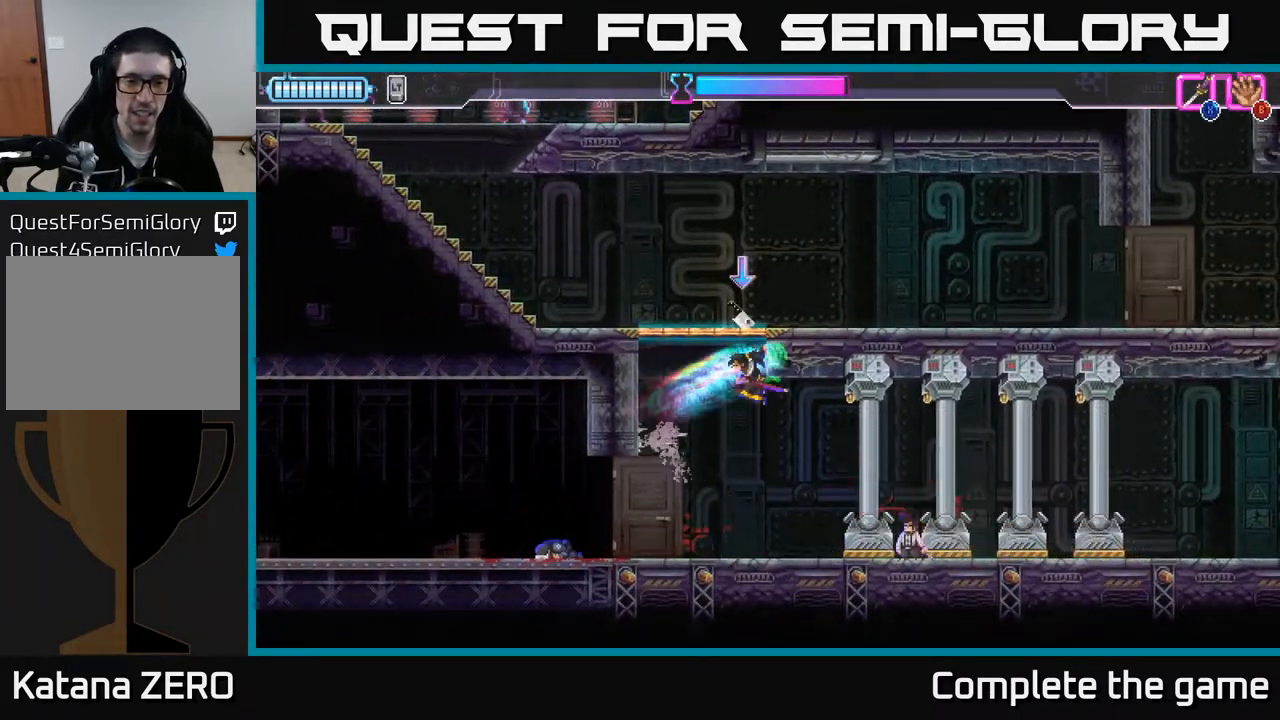
{"buttons": [], "left_stick": "center", "right_stick": "center", "events": [[67, "X", "up"], [83, "A", "up"], [300, "B", "down"], [367, "B", "up"], [433, "left_stick", "center"]]}
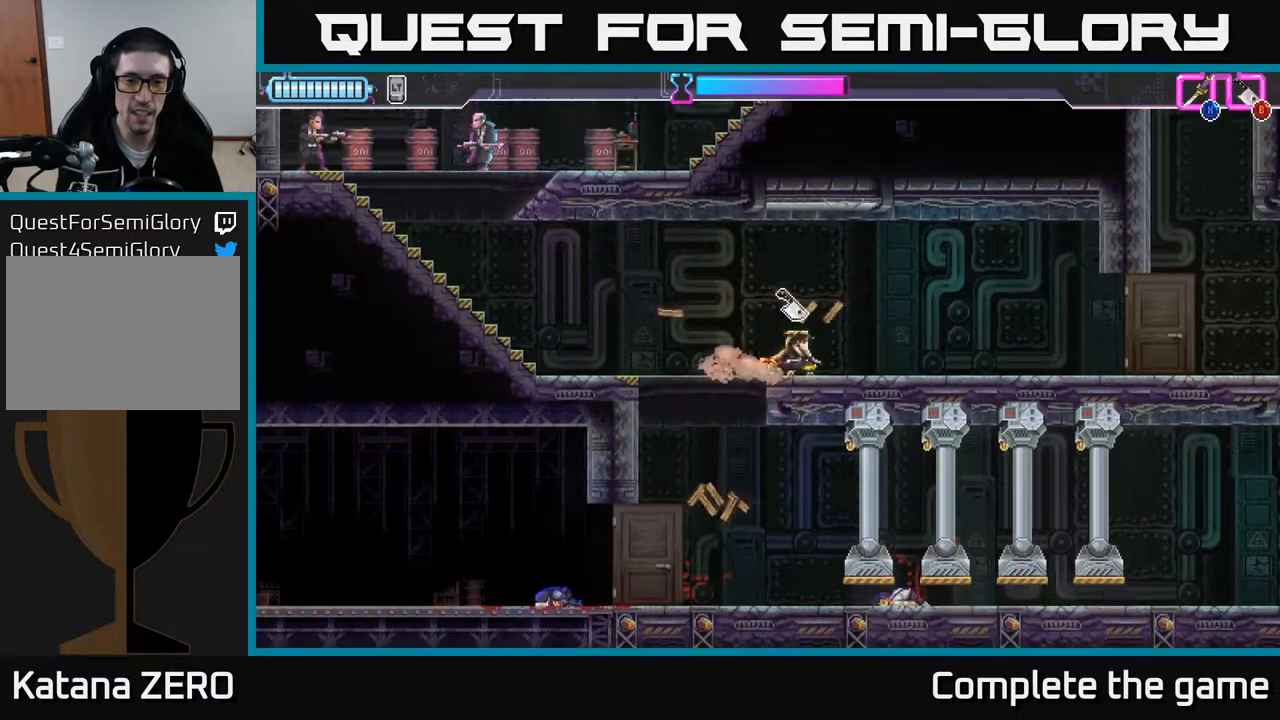
{"buttons": [], "left_stick": "center", "right_stick": "center", "events": [[67, "left_stick", "left"], [483, "left_stick", "center"]]}
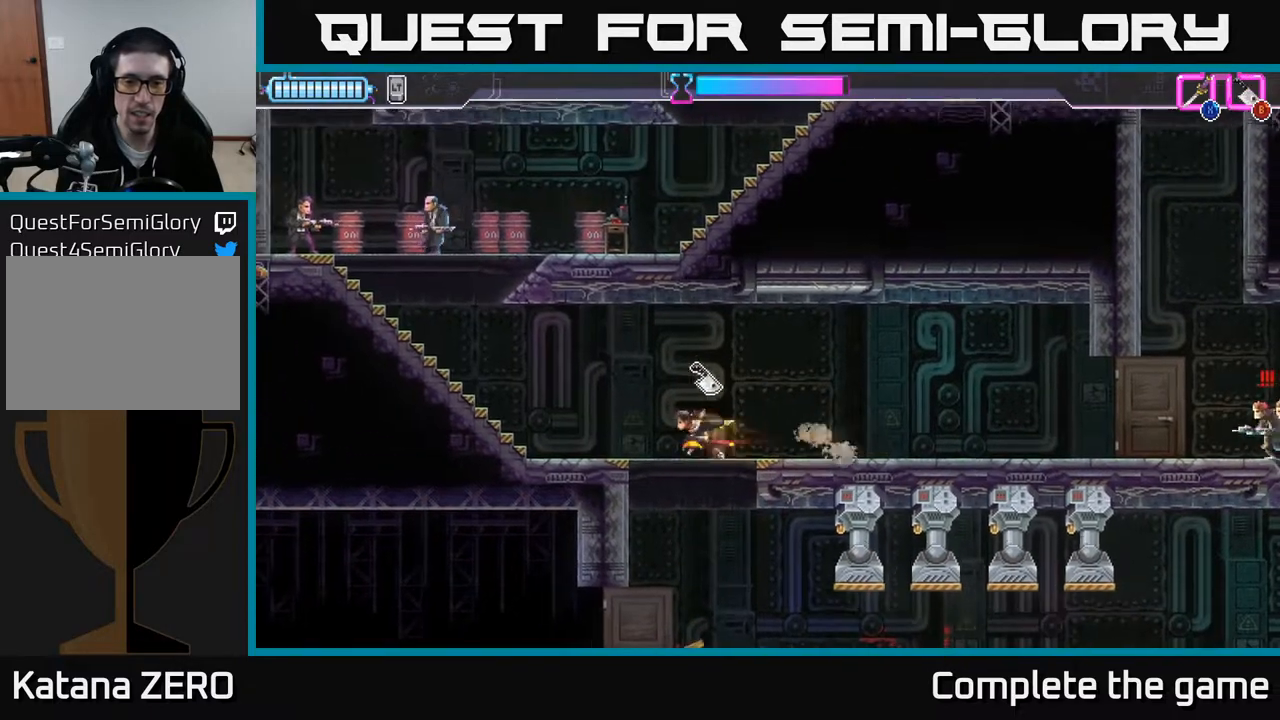
{"buttons": [], "left_stick": "center", "right_stick": "center", "events": [[133, "left_stick", "down"], [367, "left_stick", "center"]]}
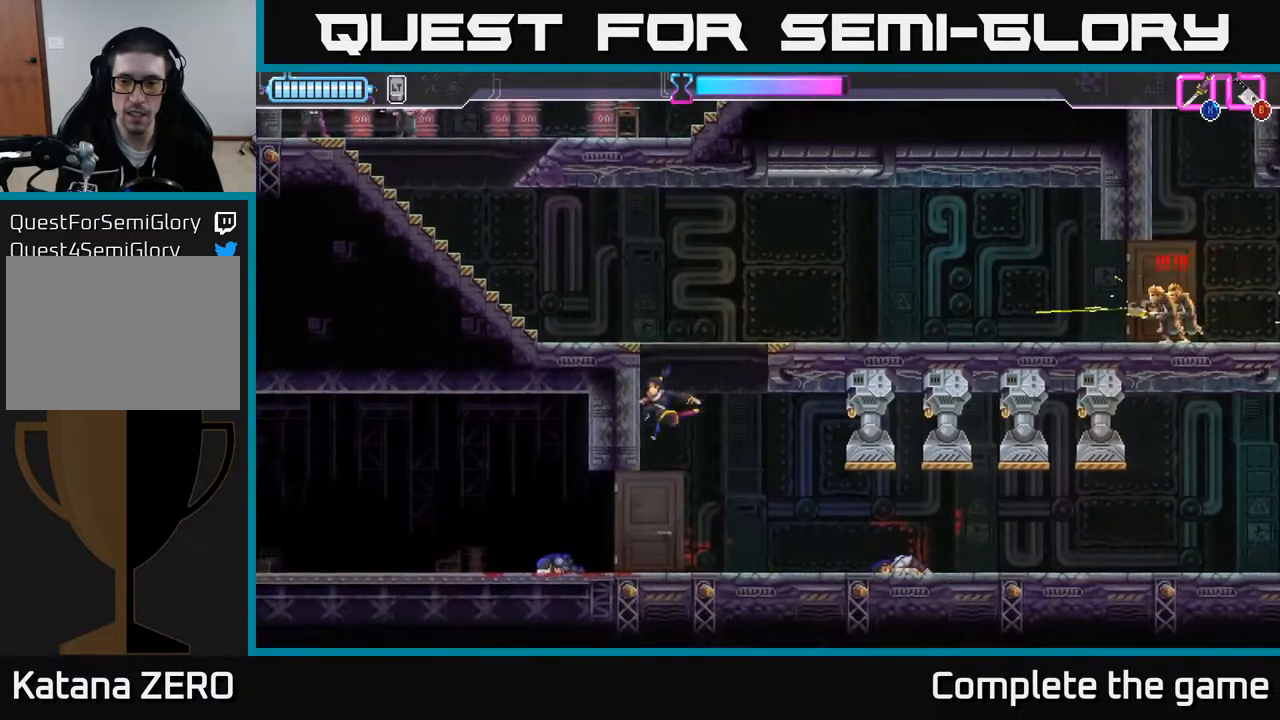
{"buttons": [], "left_stick": "center", "right_stick": "center", "events": [[267, "left_stick", "right"], [417, "left_stick", "center"]]}
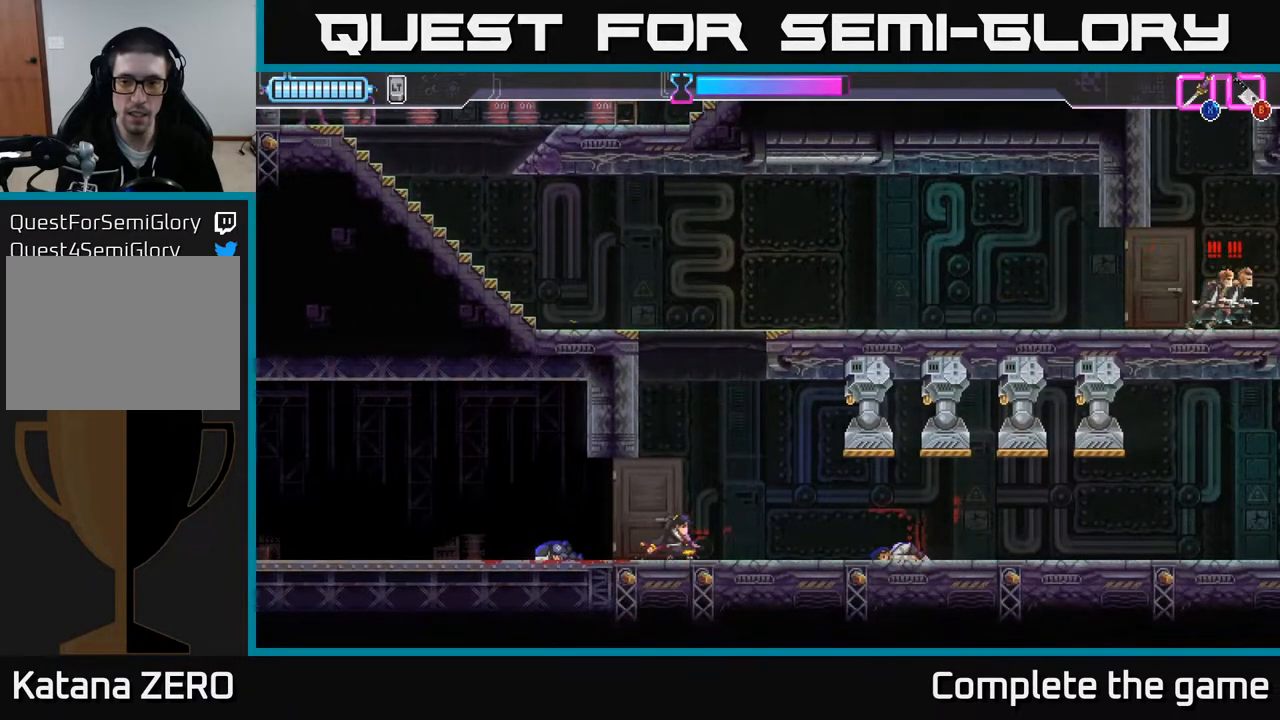
{"buttons": [], "left_stick": "right", "right_stick": "center", "events": [[383, "left_stick", "right"]]}
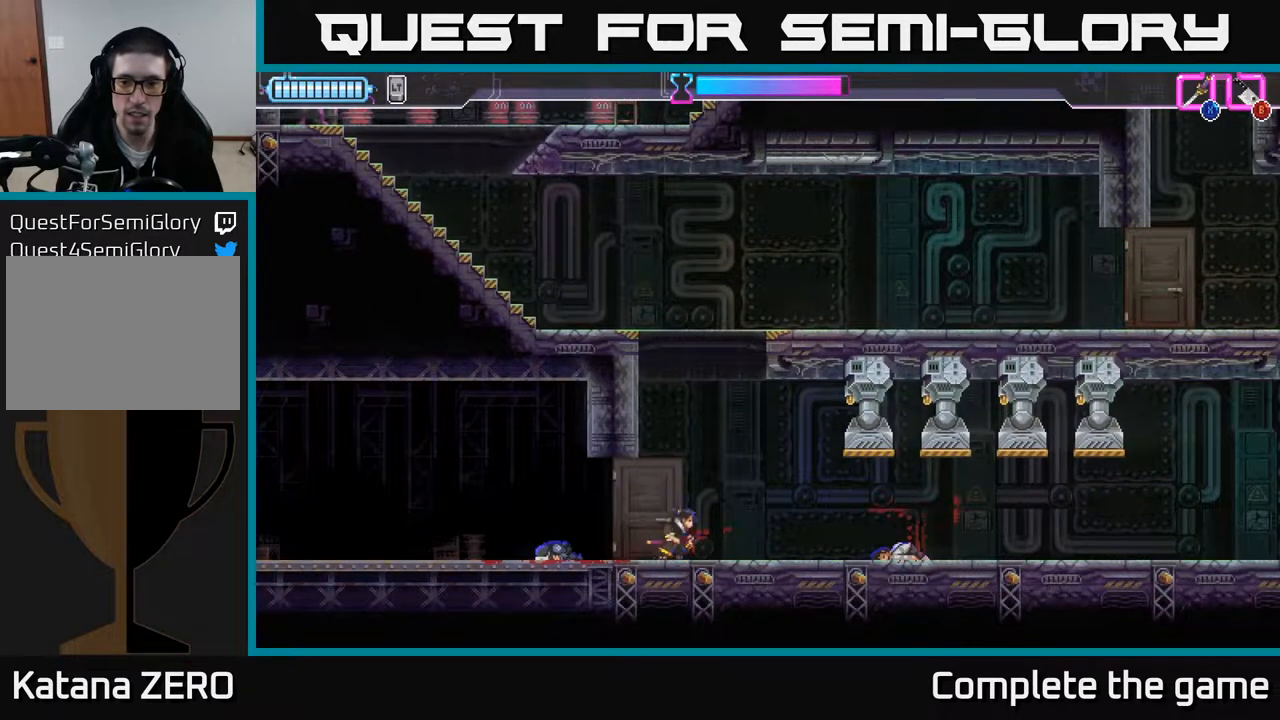
{"buttons": [], "left_stick": "center", "right_stick": "center", "events": [[267, "left_stick", "center"]]}
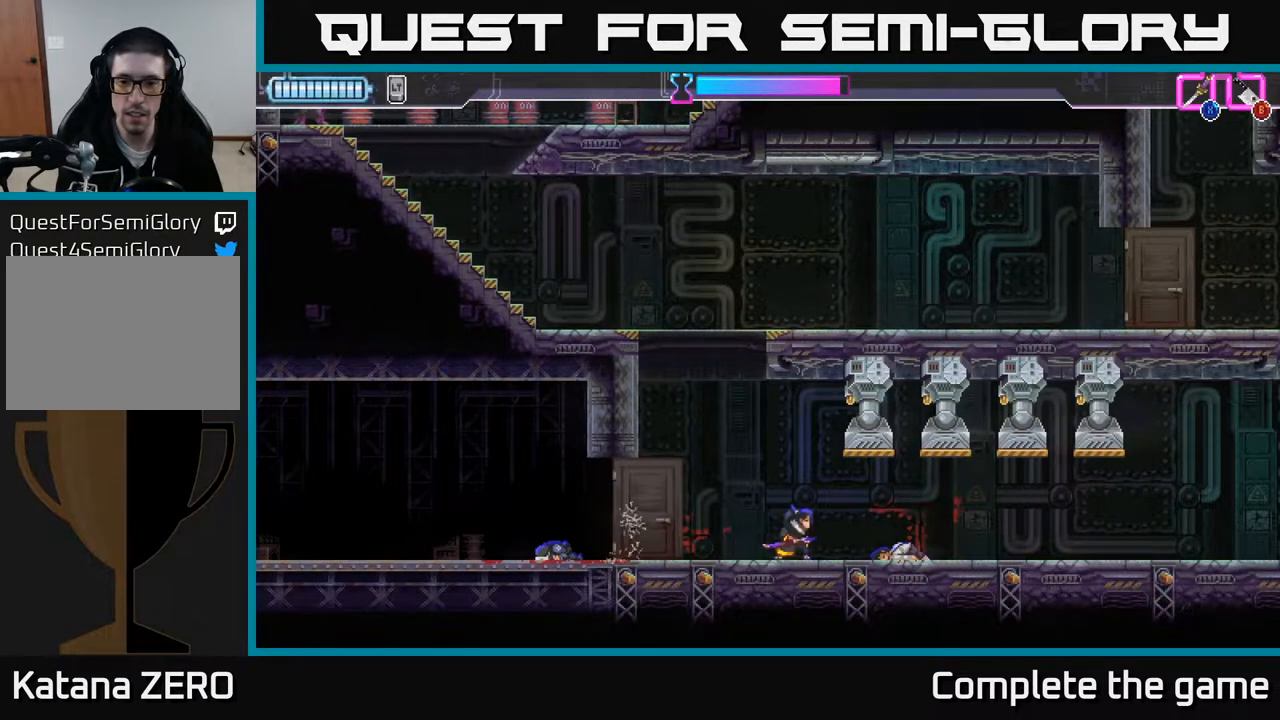
{"buttons": [], "left_stick": "center", "right_stick": "center", "events": [[333, "B", "down"], [433, "B", "up"]]}
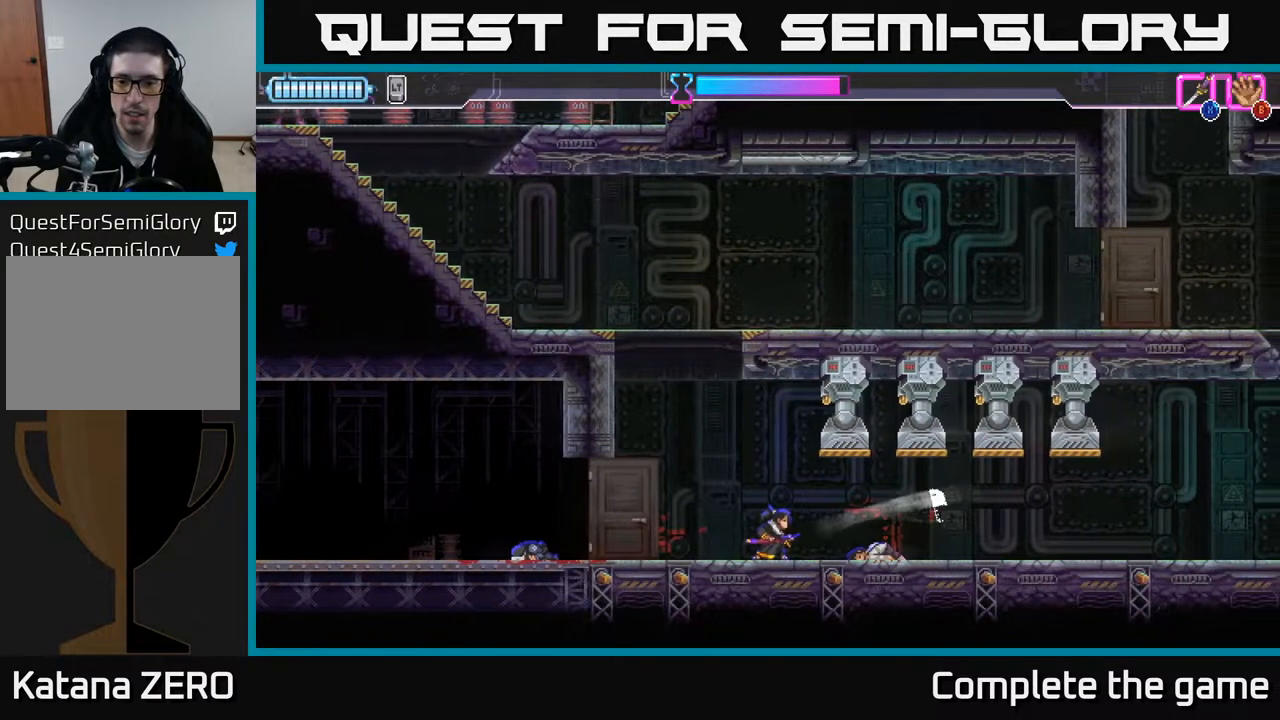
{"buttons": [], "left_stick": "center", "right_stick": "center", "events": [[183, "left_stick", "left"], [367, "left_stick", "center"]]}
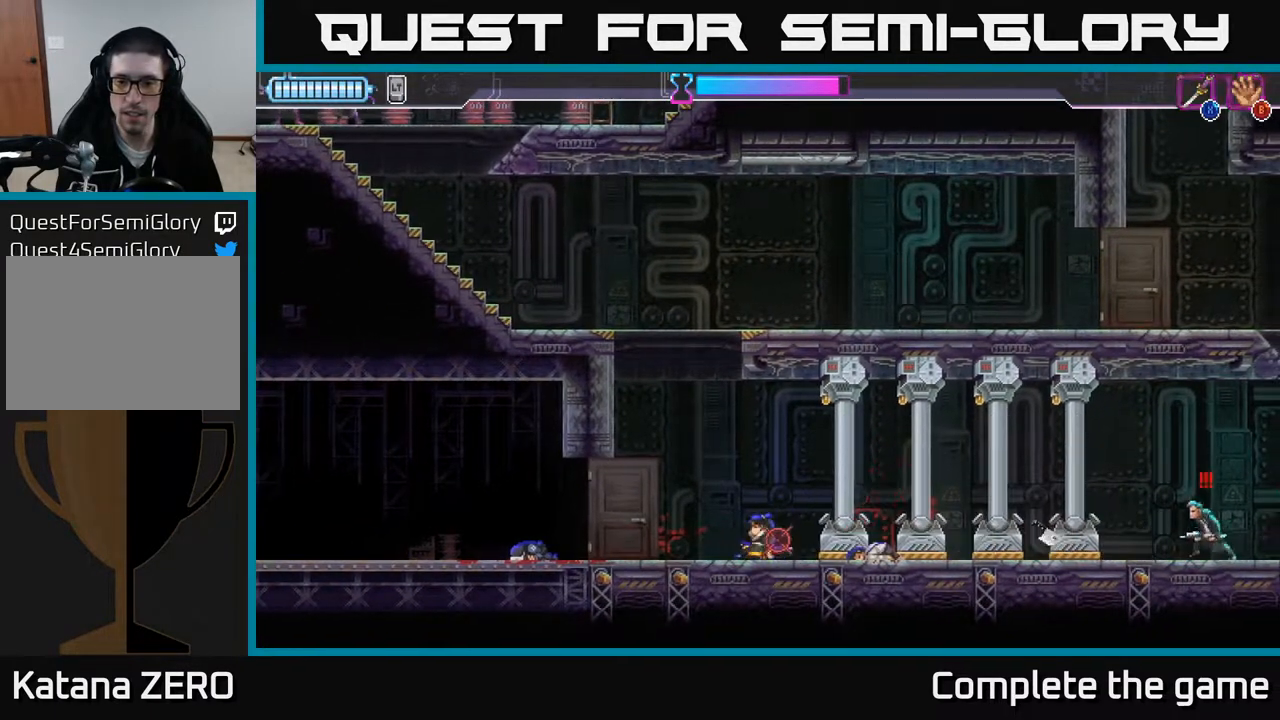
{"buttons": ["A"], "left_stick": "left", "right_stick": "center", "events": [[67, "A", "down"], [150, "left_stick", "left"]]}
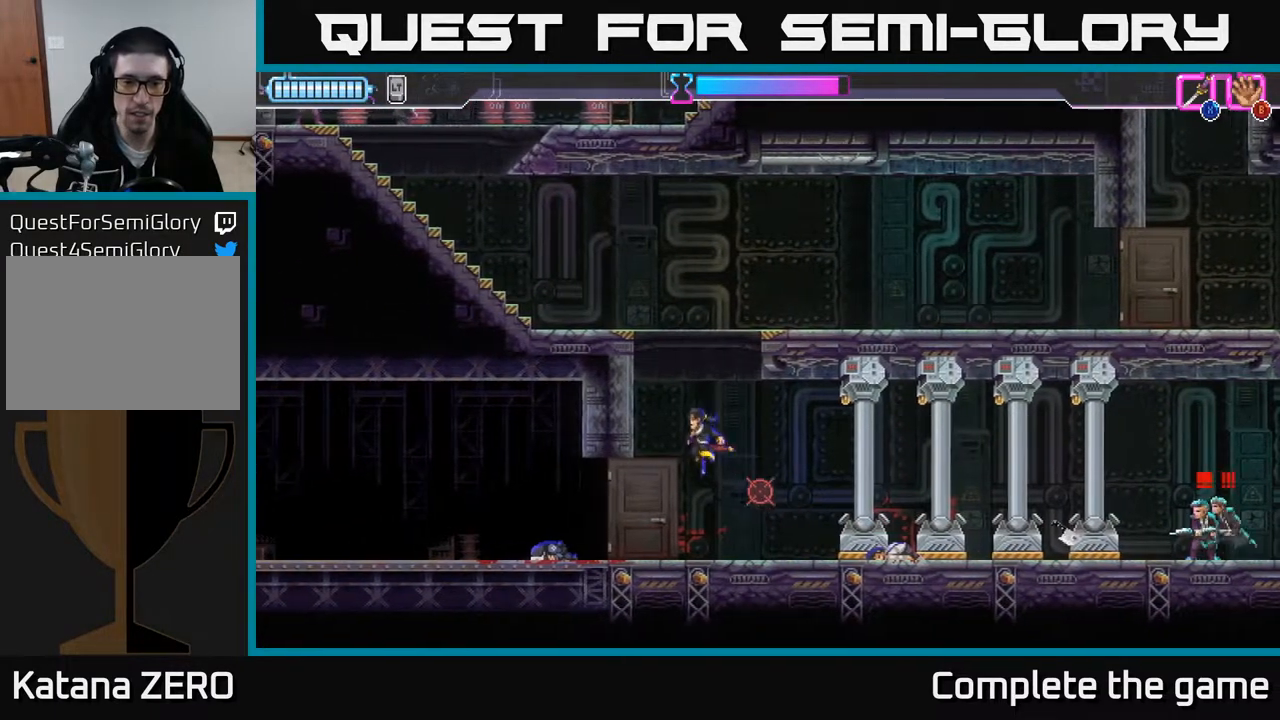
{"buttons": ["A"], "left_stick": "up", "right_stick": "center", "events": [[50, "A", "up"], [133, "A", "down"], [350, "left_stick", "up"], [367, "A", "up"], [433, "A", "down"]]}
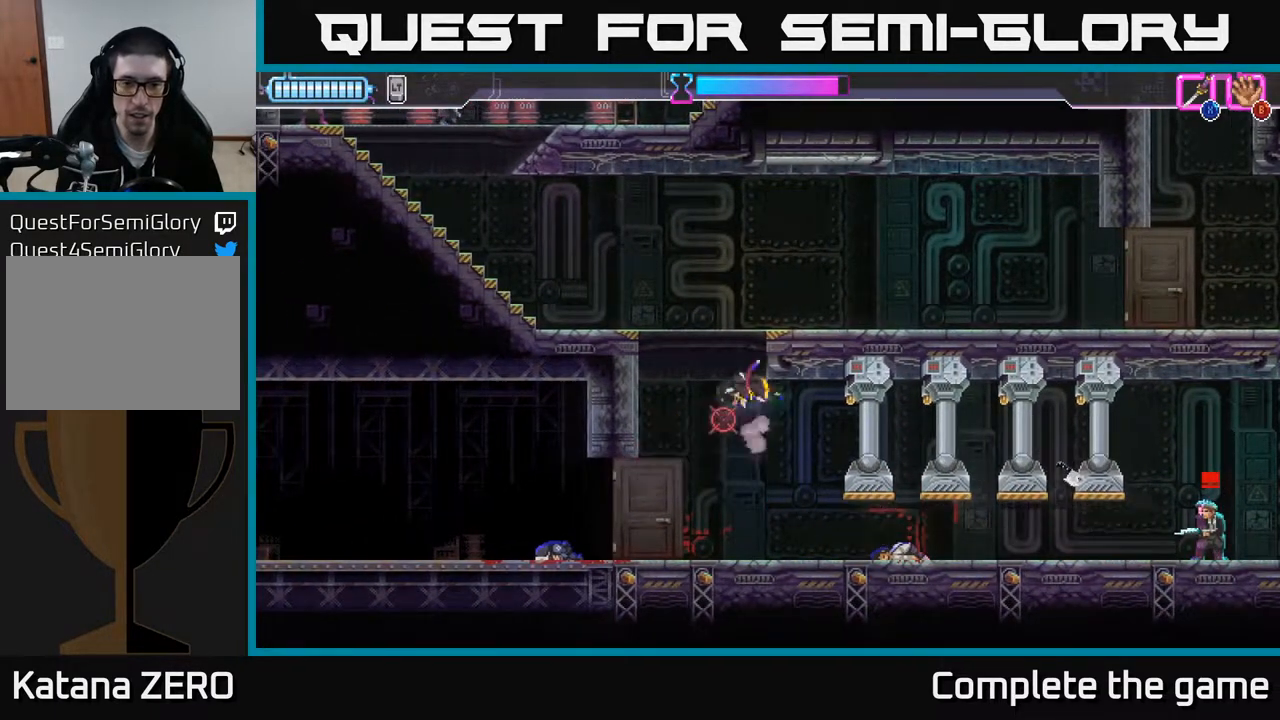
{"buttons": [], "left_stick": "up-right", "right_stick": "center", "events": [[50, "left_stick", "up-left"], [133, "A", "up"], [217, "A", "down"], [300, "left_stick", "up-right"], [367, "A", "up"]]}
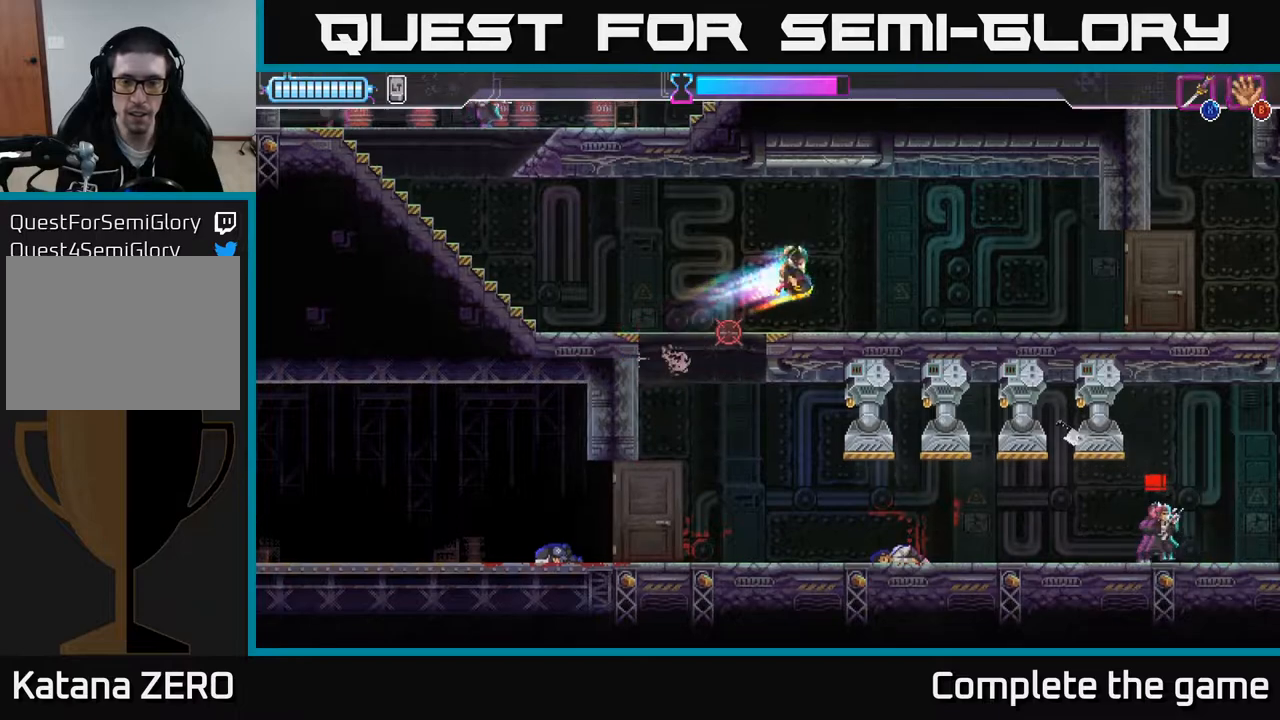
{"buttons": [], "left_stick": "right", "right_stick": "center", "events": [[33, "left_stick", "right"]]}
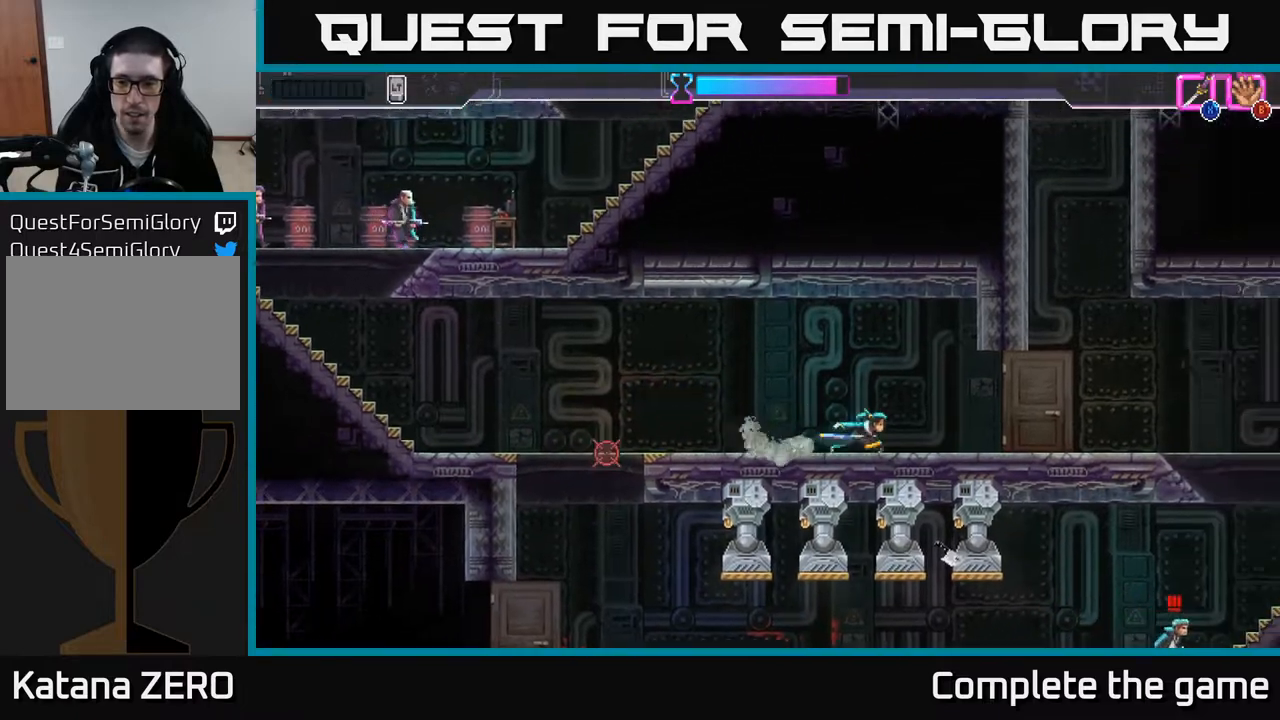
{"buttons": [], "left_stick": "right", "right_stick": "center", "events": []}